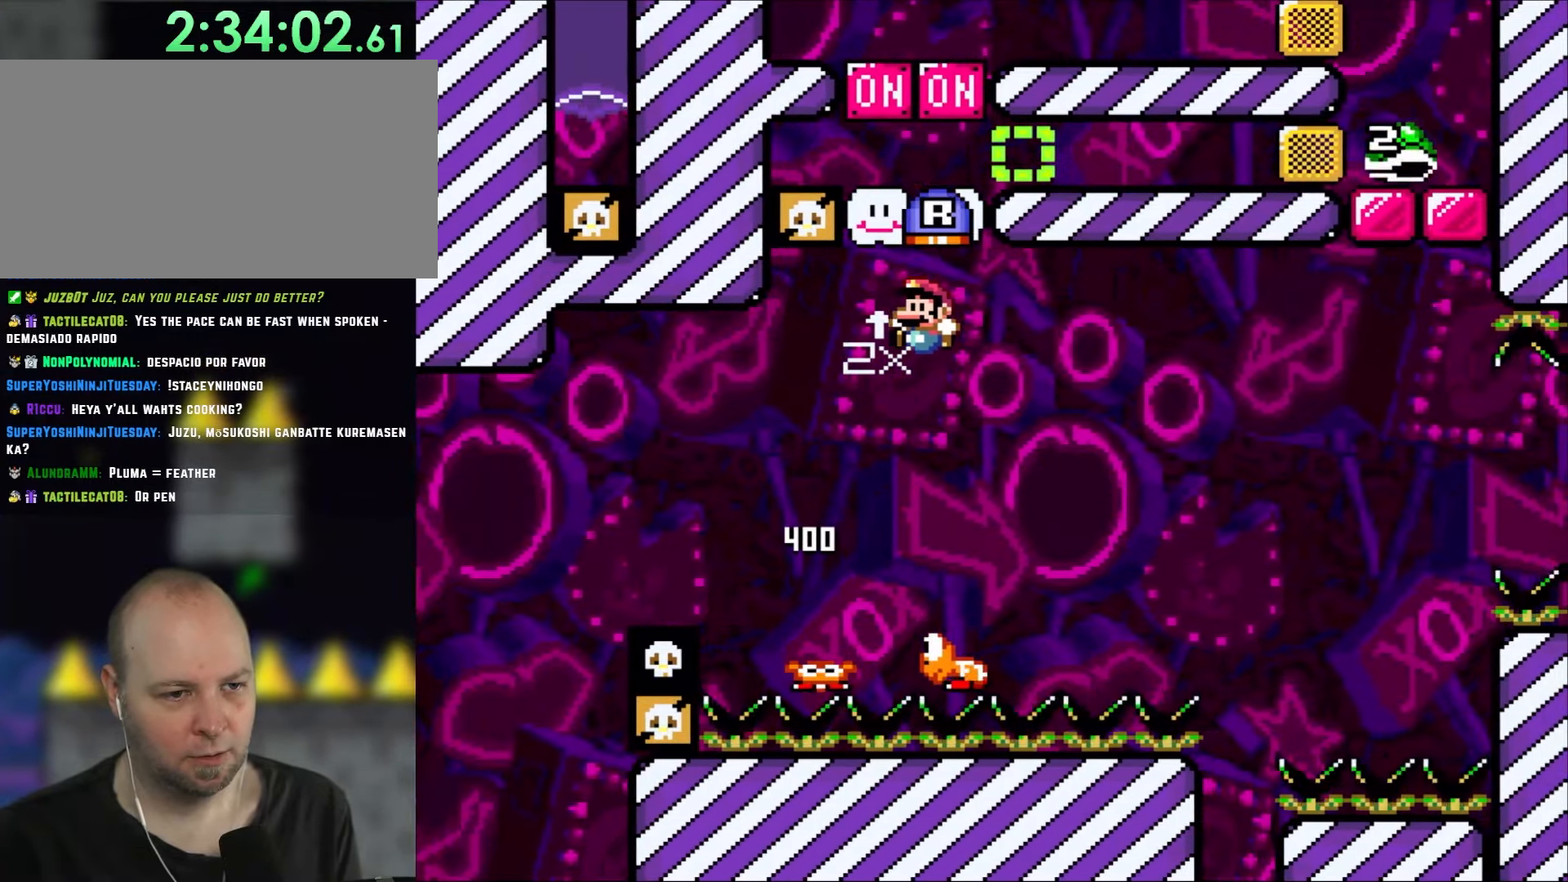
Gameplay with a controller (Nintendo layout); each line is a JSON object with the inputs held at the frame after it. "events" lists button and stick changes between this image and that frame as [ms after this image, input, new state], when the widget could be followed in between. Not read: L3 R3.
{"buttons": ["B", "Y", "R1", "DPAD_LEFT"], "events": [[83, "DPAD_LEFT", "up"], [417, "R1", "down"], [500, "DPAD_LEFT", "down"]]}
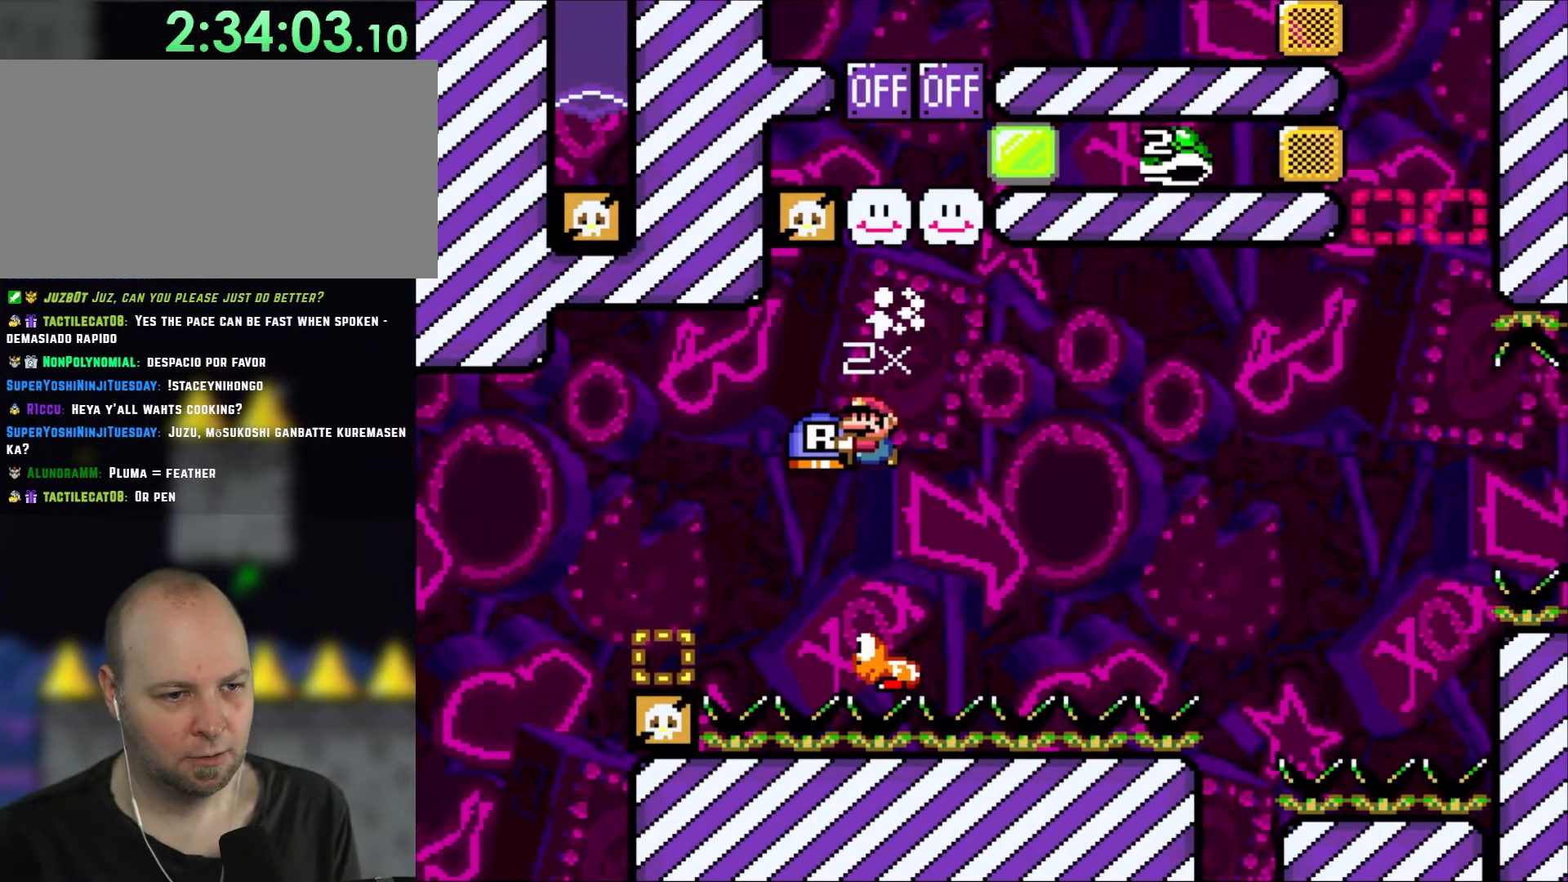
{"buttons": ["B", "Y", "DPAD_UP"], "events": [[50, "R1", "up"], [117, "DPAD_LEFT", "up"], [200, "DPAD_RIGHT", "down"], [350, "DPAD_RIGHT", "up"], [500, "DPAD_UP", "down"]]}
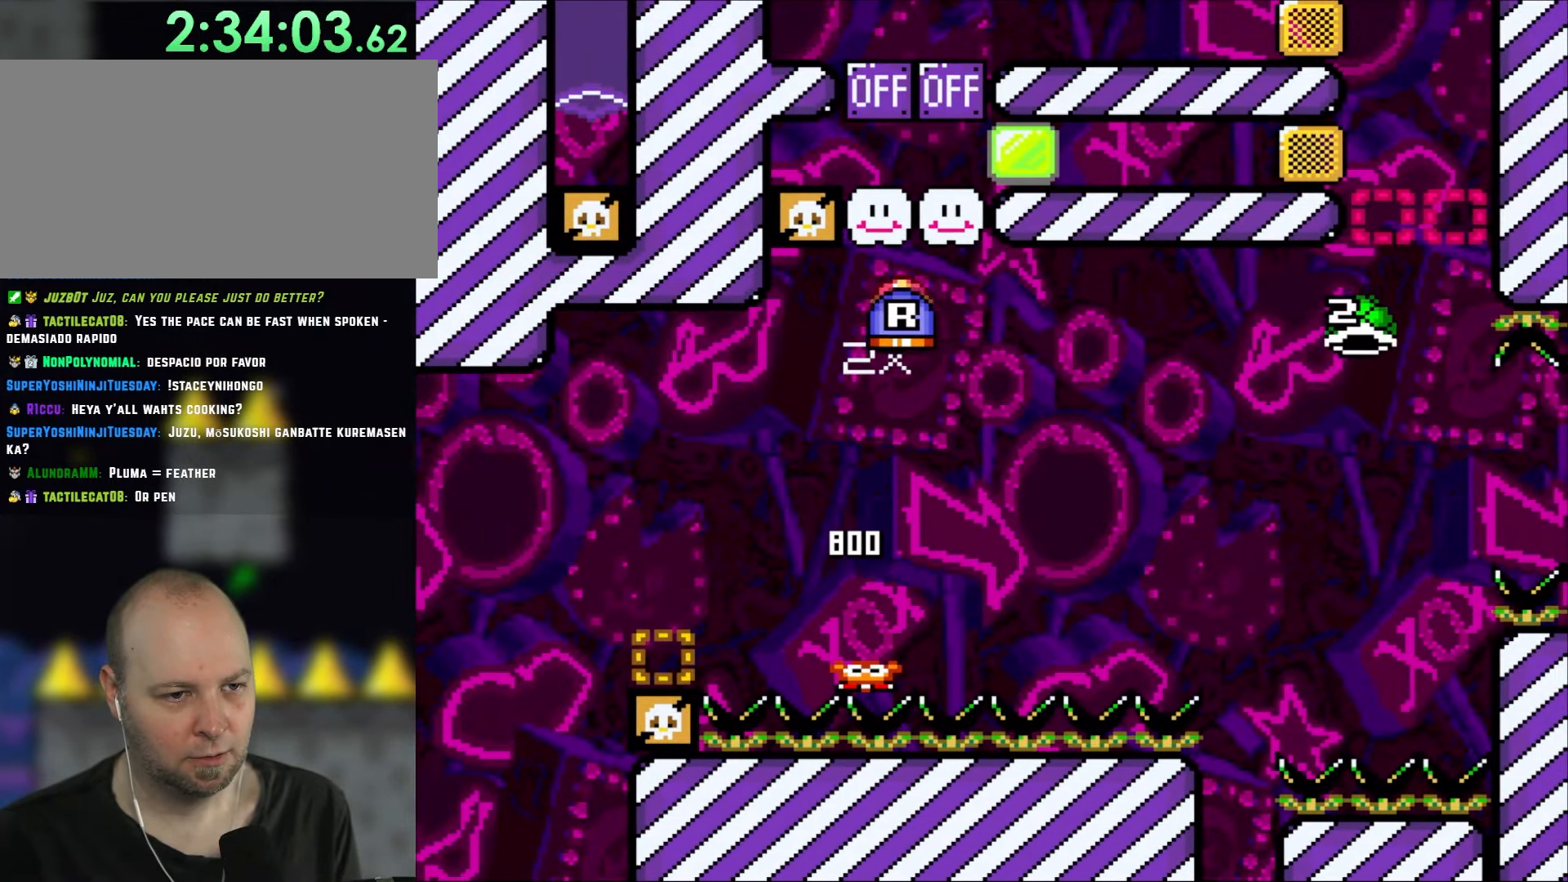
{"buttons": ["Y", "DPAD_RIGHT"], "events": [[117, "DPAD_LEFT", "down"], [183, "Y", "up"], [217, "DPAD_LEFT", "up"], [250, "DPAD_RIGHT", "down"], [250, "DPAD_UP", "up"], [283, "DPAD_RIGHT", "up"], [283, "DPAD_UP", "down"], [317, "DPAD_LEFT", "down"], [317, "DPAD_UP", "up"], [383, "Y", "down"], [400, "B", "up"], [433, "DPAD_LEFT", "up"], [500, "DPAD_RIGHT", "down"]]}
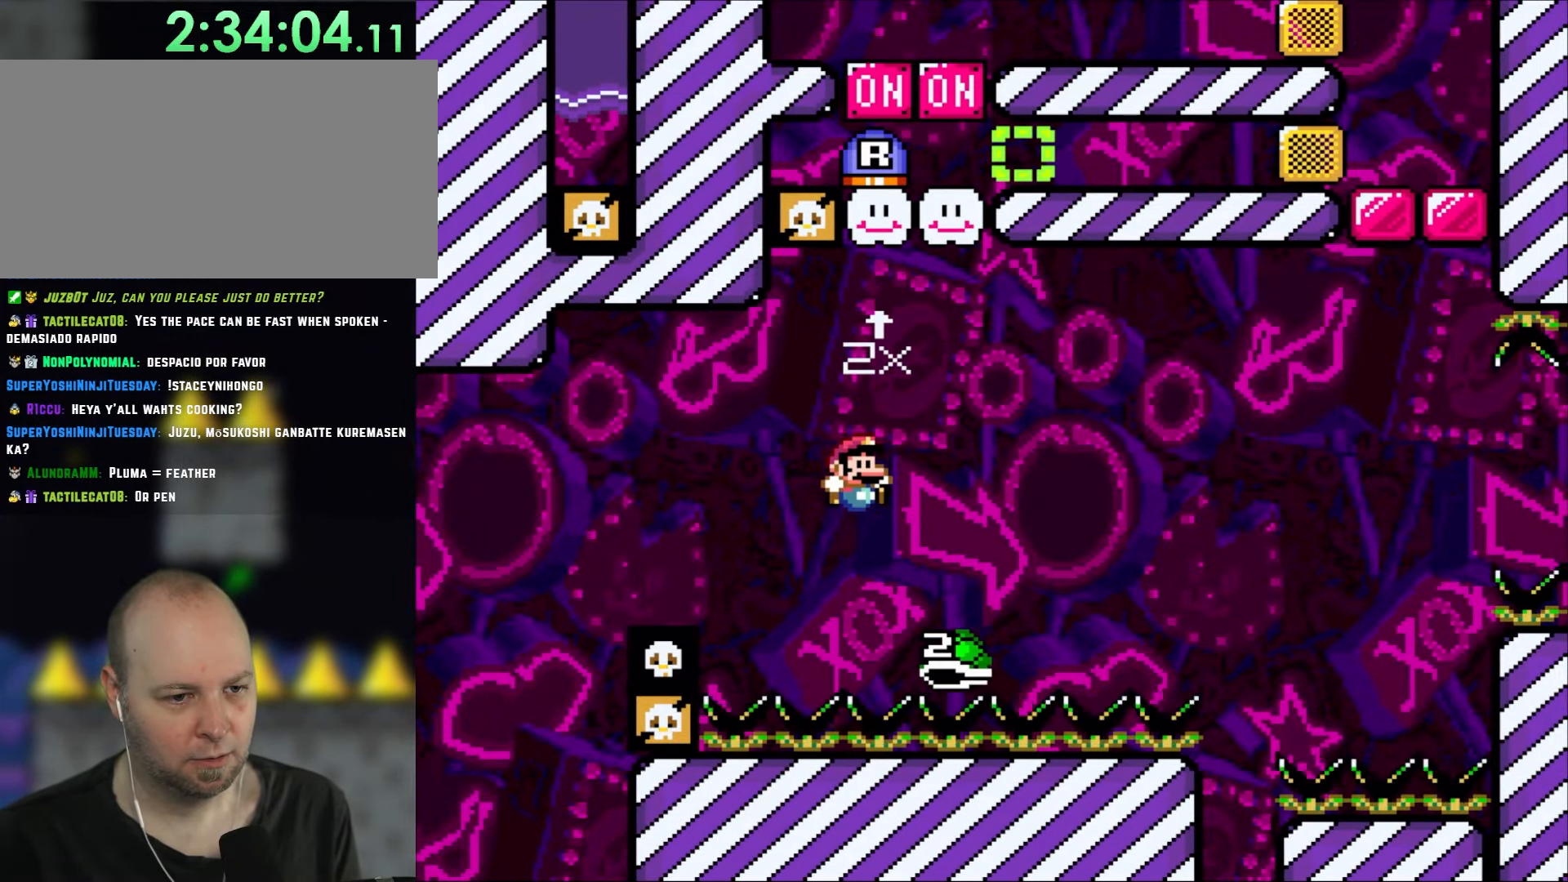
{"buttons": ["B", "Y", "DPAD_RIGHT"], "events": [[83, "B", "down"], [150, "DPAD_RIGHT", "up"], [200, "DPAD_RIGHT", "down"], [333, "R1", "down"], [467, "R1", "up"]]}
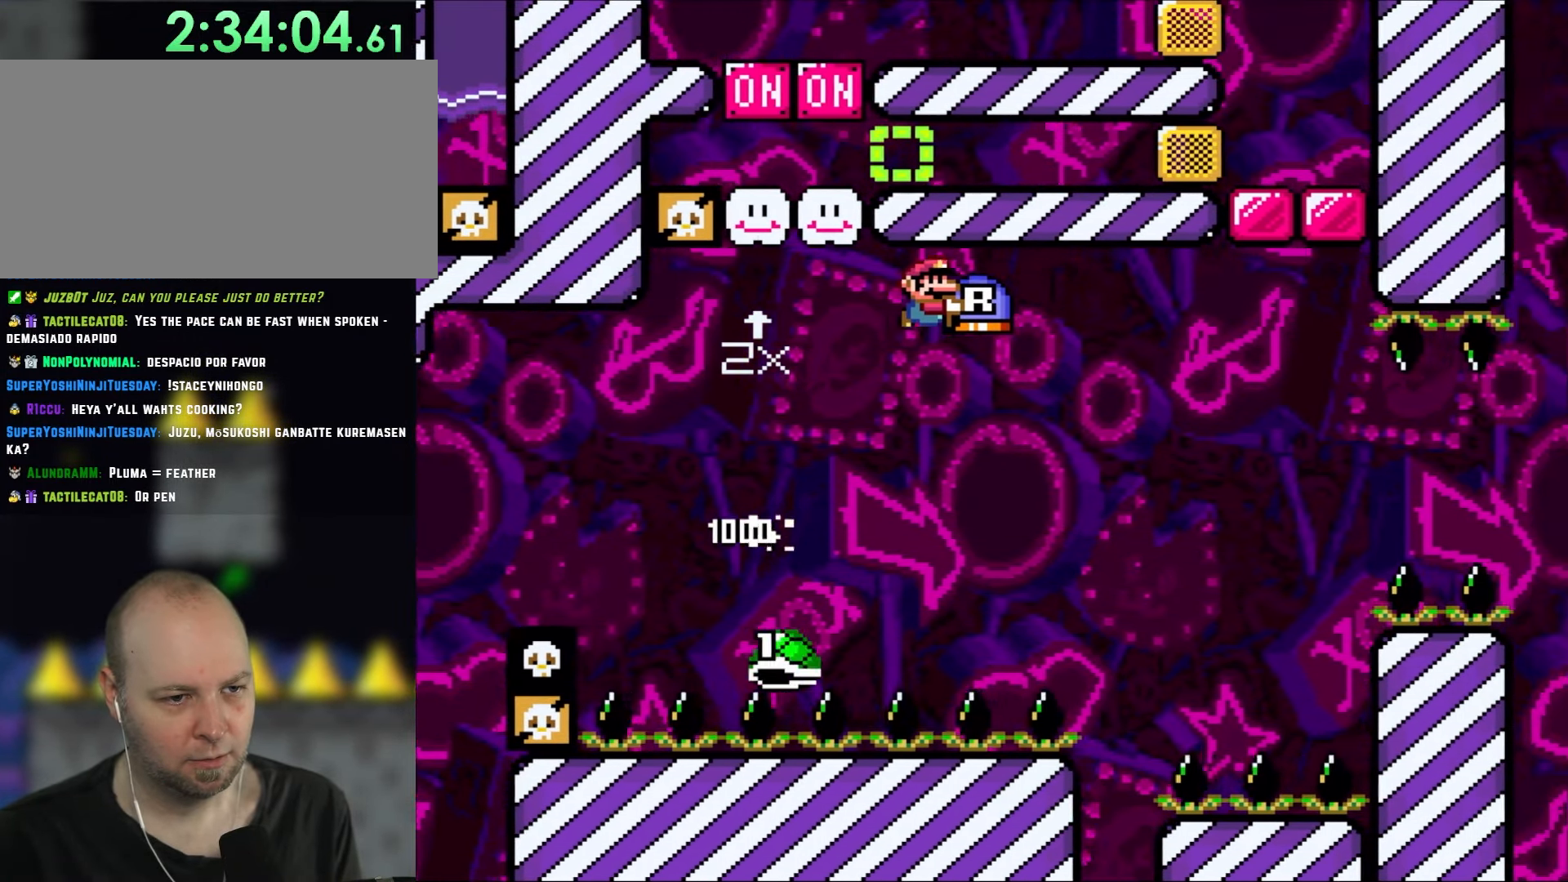
{"buttons": ["Y", "DPAD_RIGHT"], "events": [[317, "B", "up"]]}
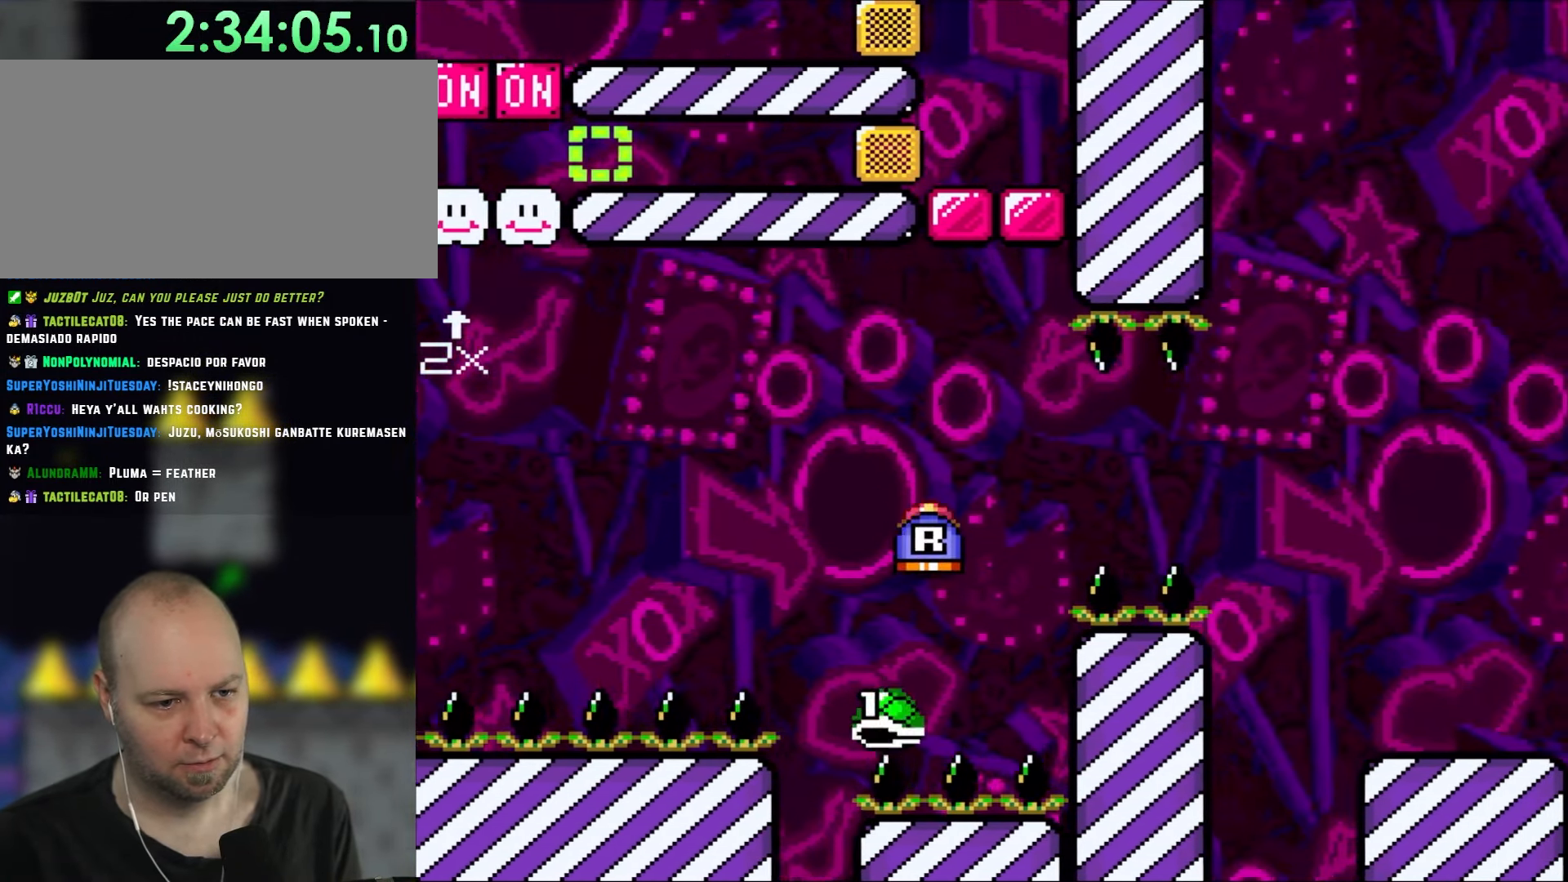
{"buttons": ["Y", "DPAD_RIGHT"], "events": [[33, "B", "down"], [67, "DPAD_RIGHT", "up"], [117, "DPAD_LEFT", "down"], [150, "DPAD_UP", "down"], [183, "DPAD_LEFT", "up"], [183, "DPAD_UP", "up"], [200, "DPAD_RIGHT", "down"], [350, "DPAD_RIGHT", "up"], [417, "B", "up"], [500, "DPAD_RIGHT", "down"]]}
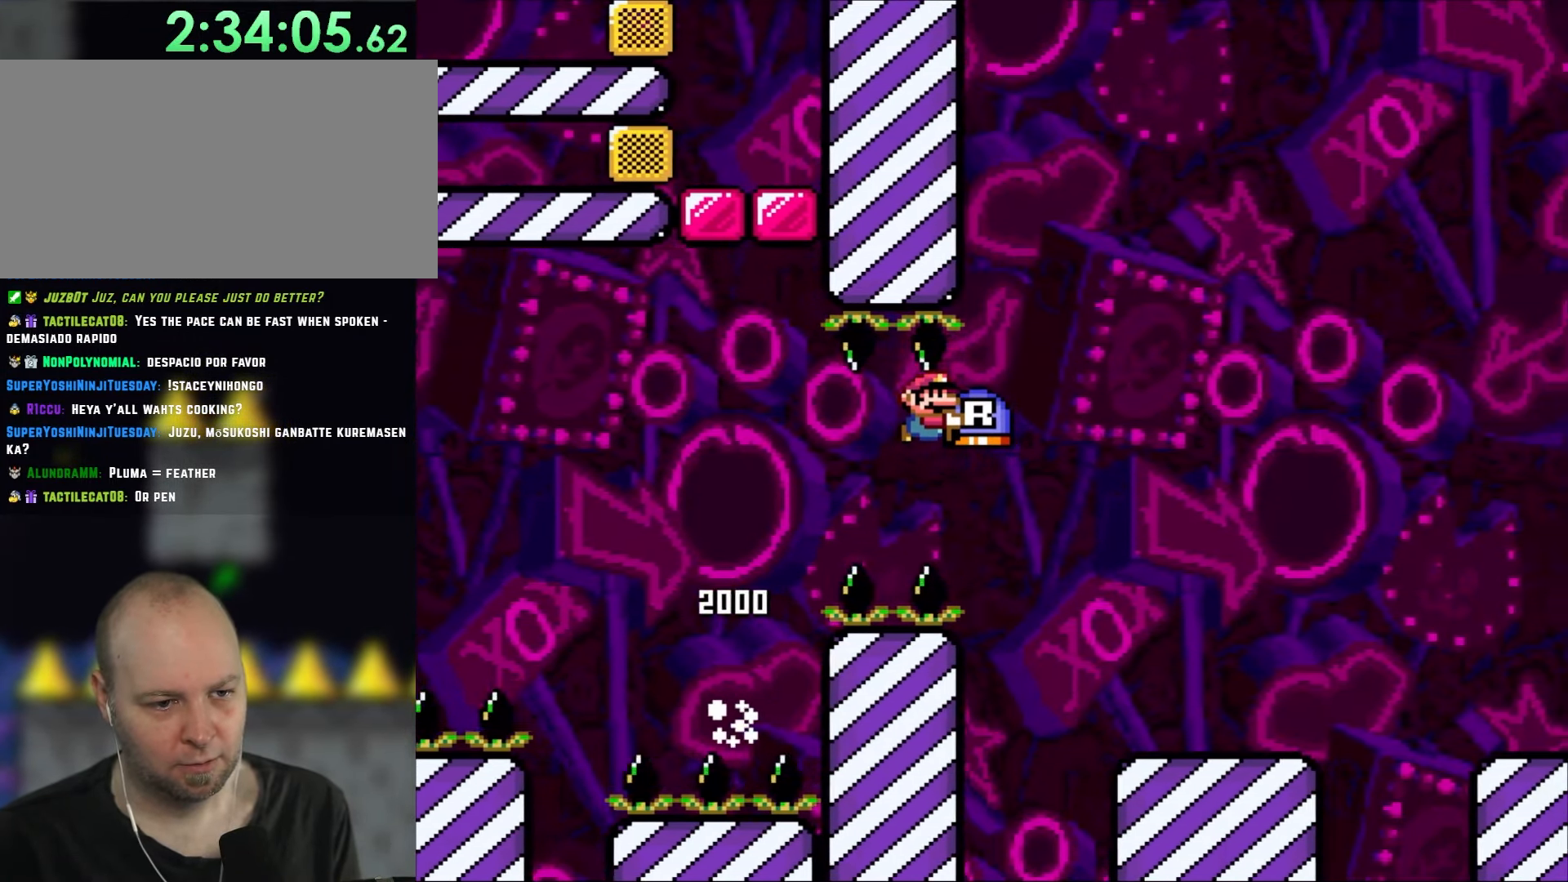
{"buttons": ["Y", "DPAD_UP", "DPAD_LEFT"], "events": [[50, "B", "down"], [183, "B", "up"], [433, "DPAD_RIGHT", "up"], [467, "DPAD_LEFT", "down"], [500, "DPAD_UP", "down"]]}
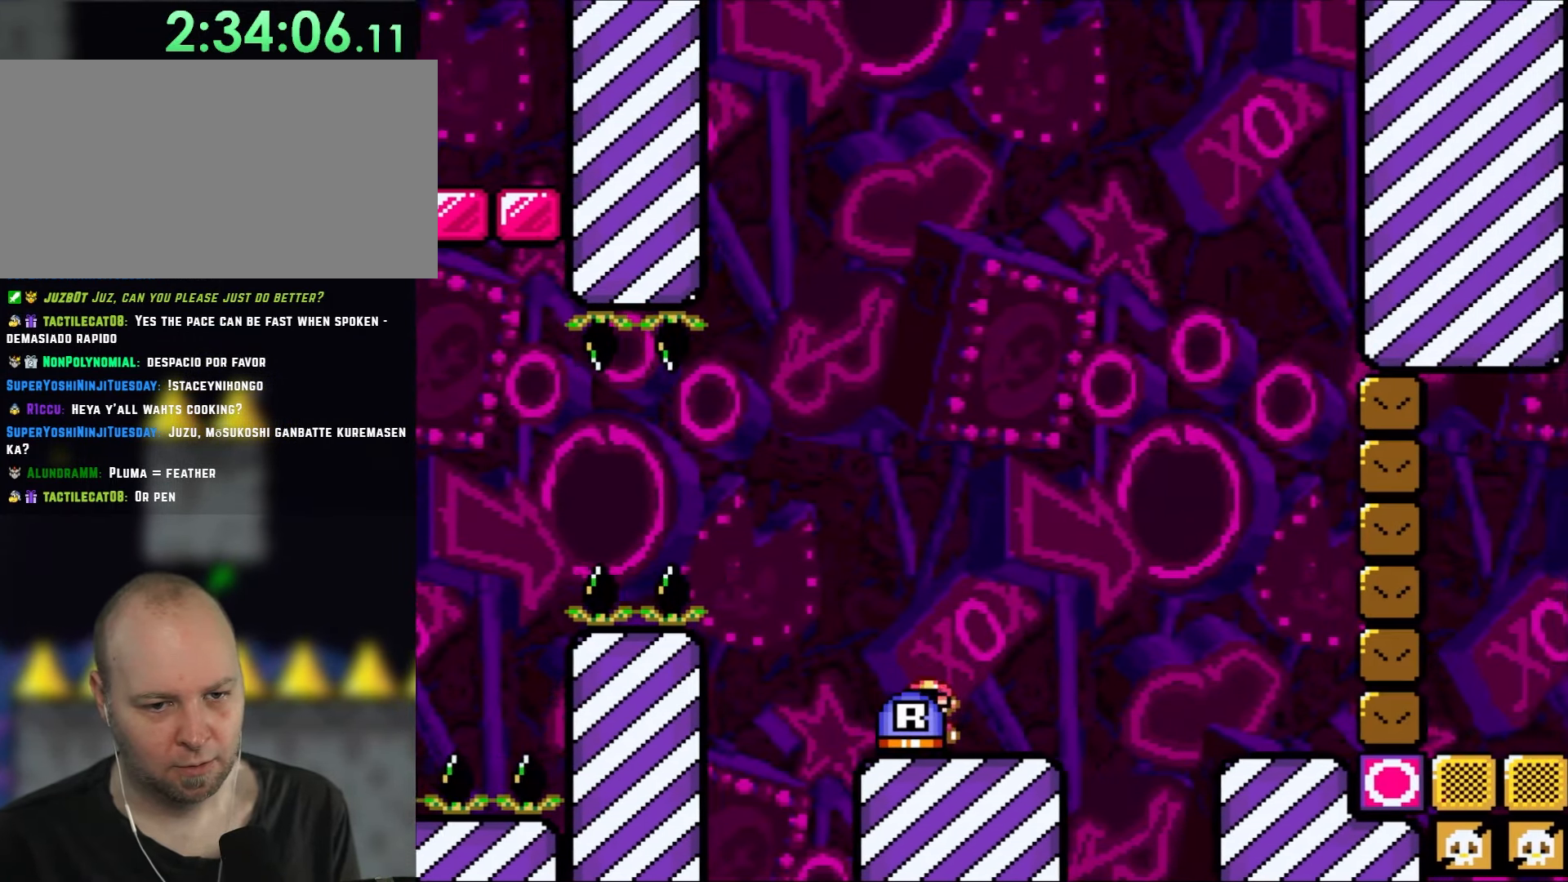
{"buttons": ["B", "Y", "DPAD_RIGHT"], "events": [[33, "DPAD_LEFT", "up"], [83, "DPAD_RIGHT", "down"], [83, "DPAD_UP", "up"], [183, "B", "down"], [267, "B", "up"], [417, "B", "down"]]}
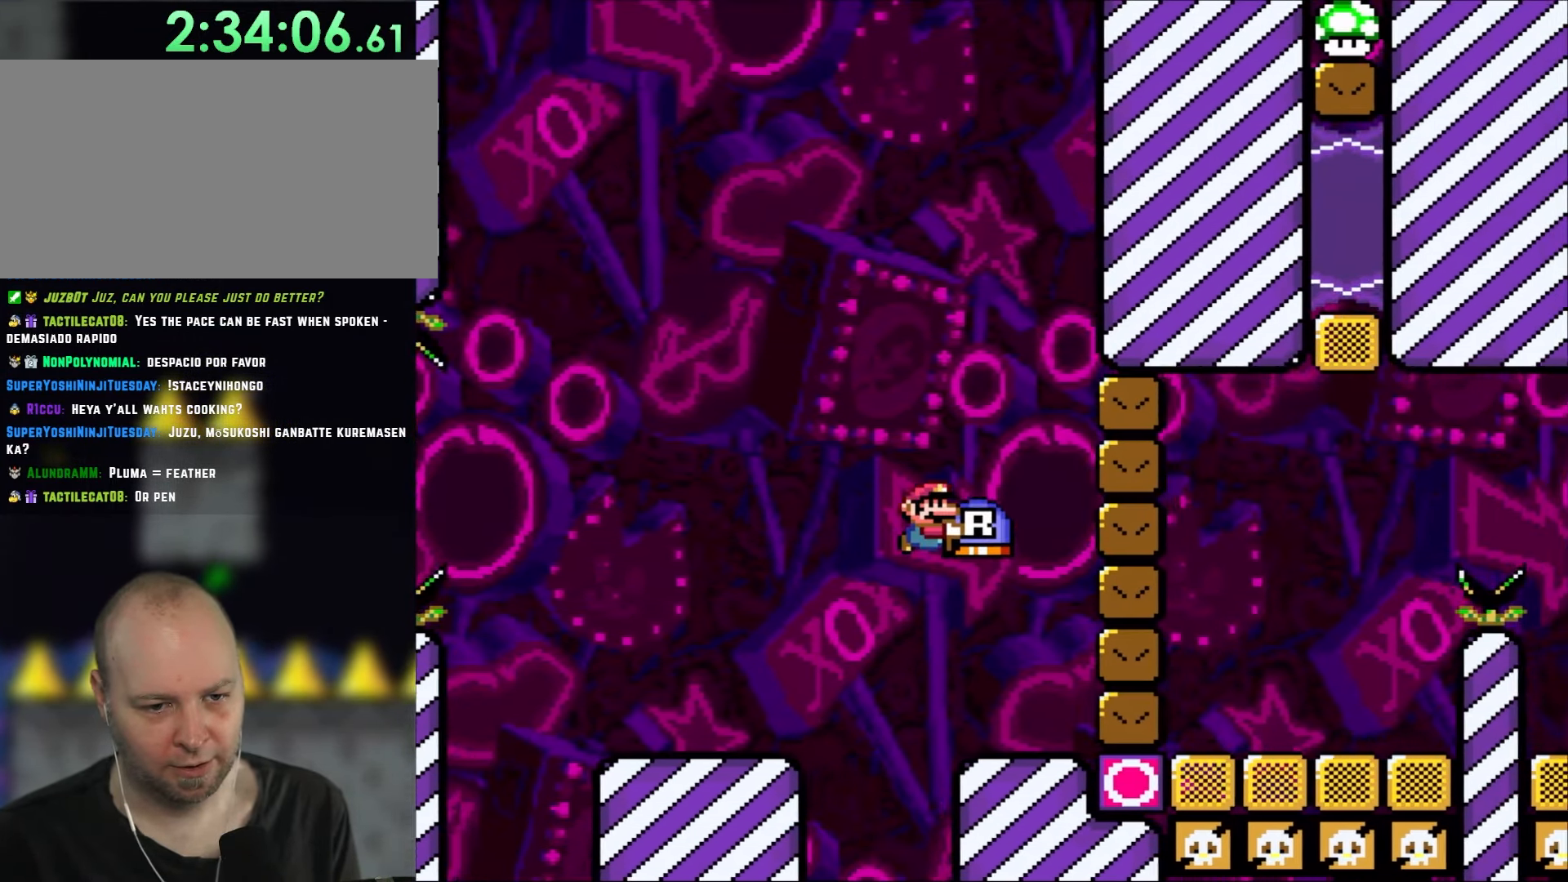
{"buttons": ["Y"], "events": [[50, "B", "up"], [150, "DPAD_LEFT", "down"], [150, "DPAD_RIGHT", "up"], [267, "DPAD_LEFT", "up"], [300, "DPAD_RIGHT", "down"], [400, "DPAD_RIGHT", "up"]]}
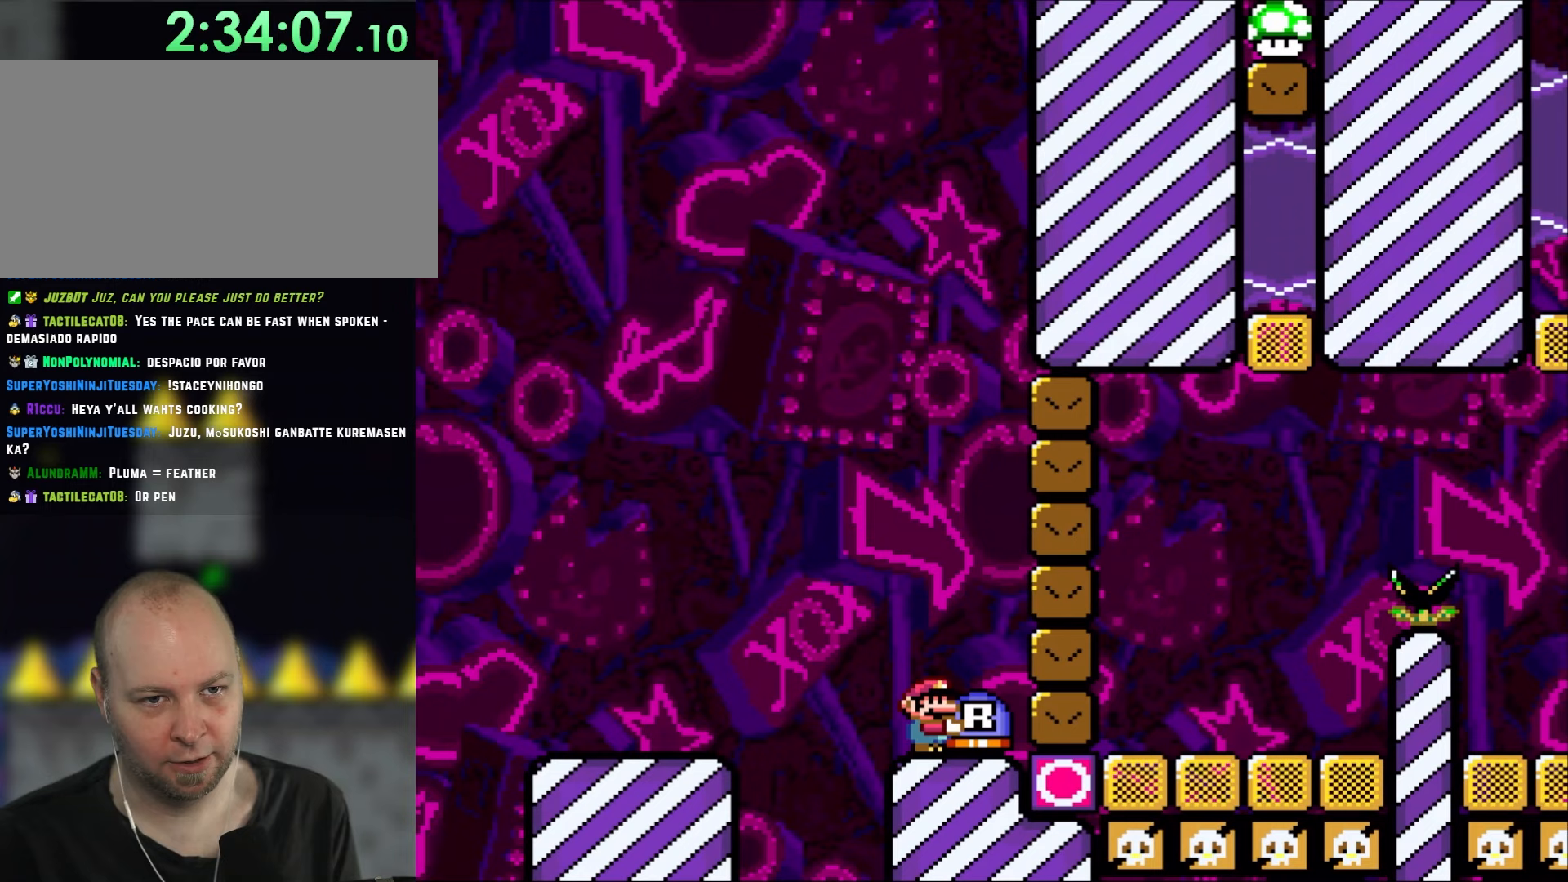
{"buttons": ["Y", "DPAD_DOWN"], "events": [[350, "DPAD_DOWN", "down"]]}
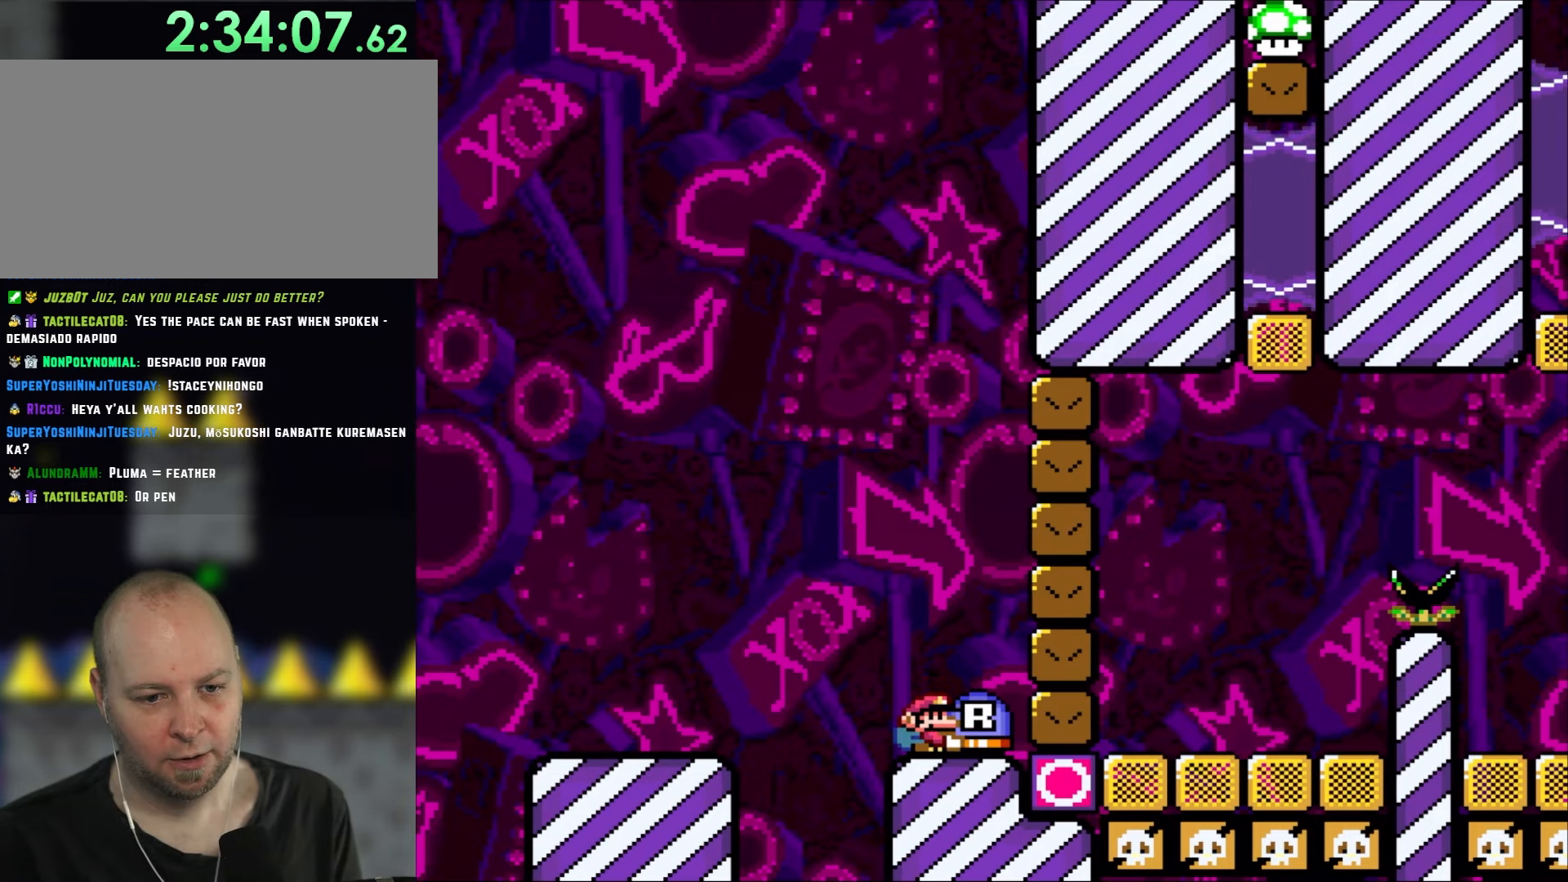
{"buttons": ["Y", "DPAD_DOWN"], "events": []}
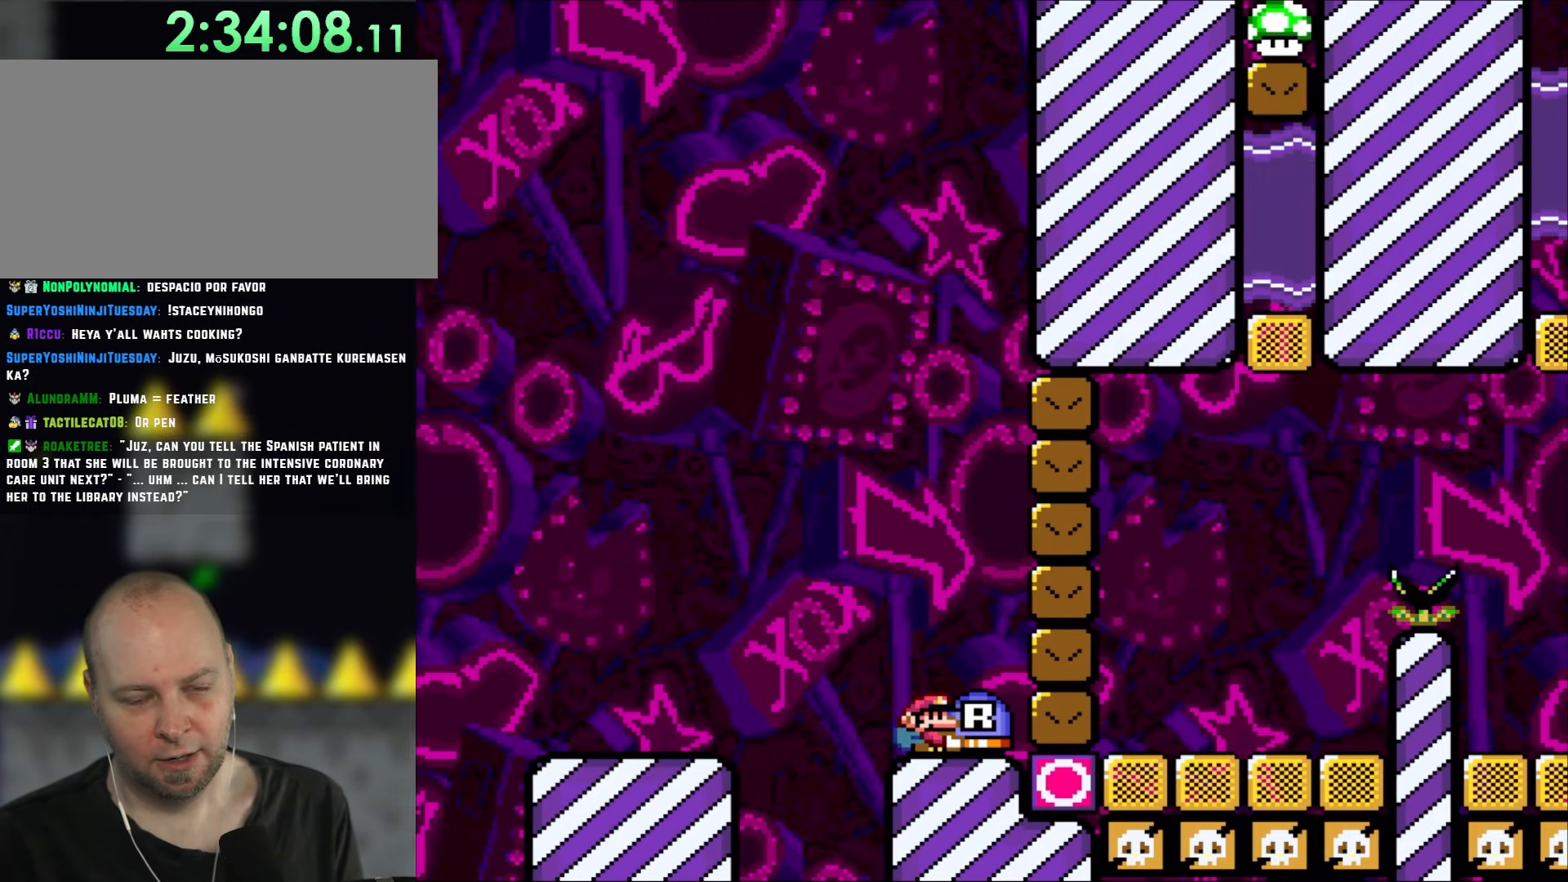
{"buttons": ["Y", "DPAD_DOWN"], "events": []}
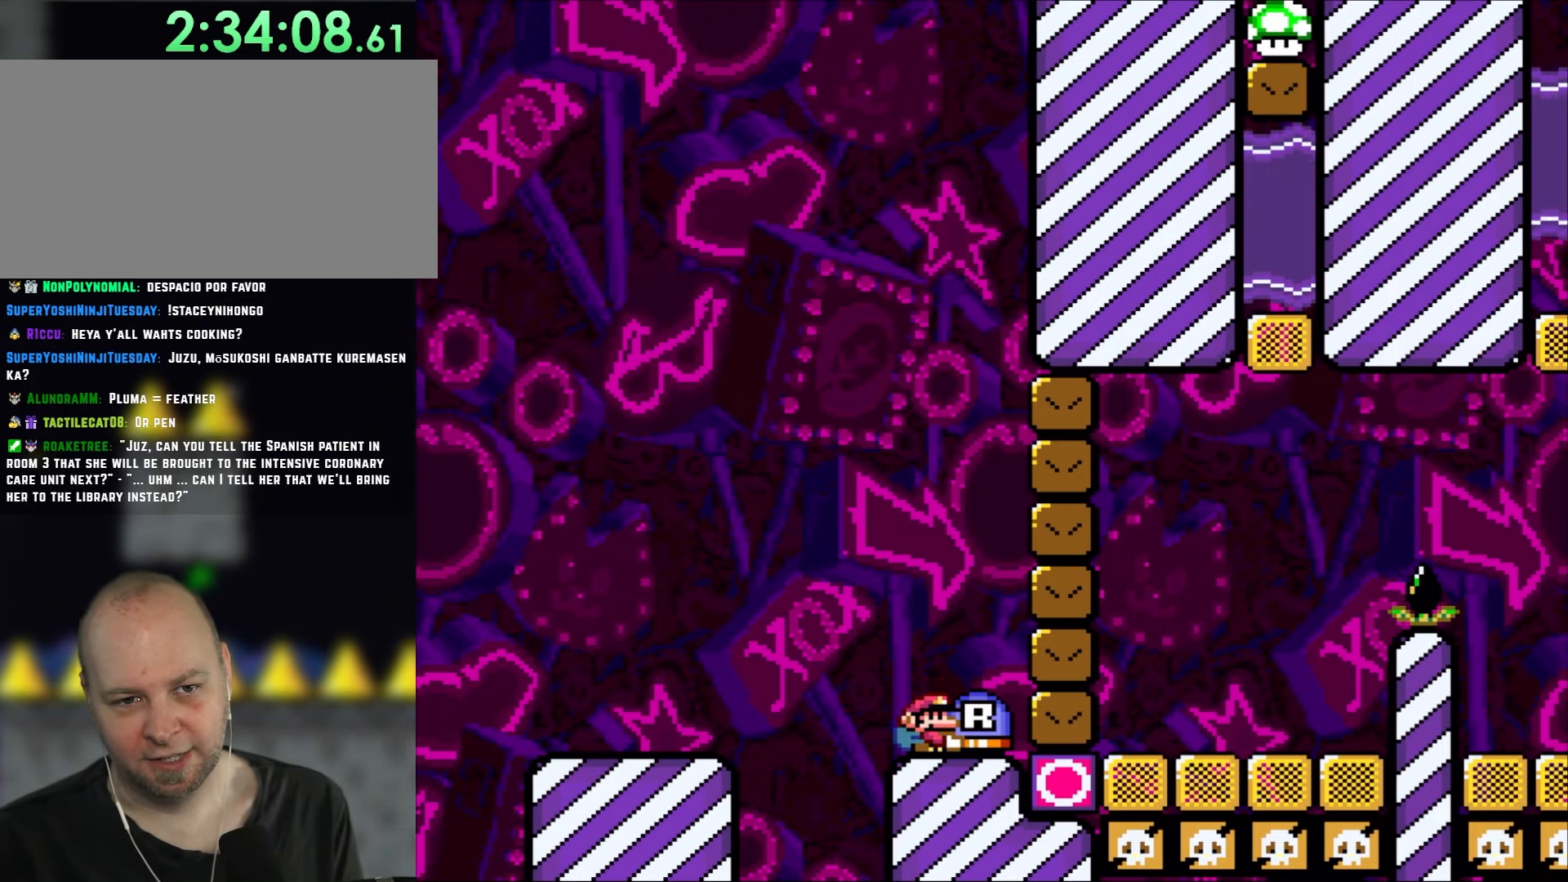
{"buttons": ["Y", "DPAD_DOWN"], "events": []}
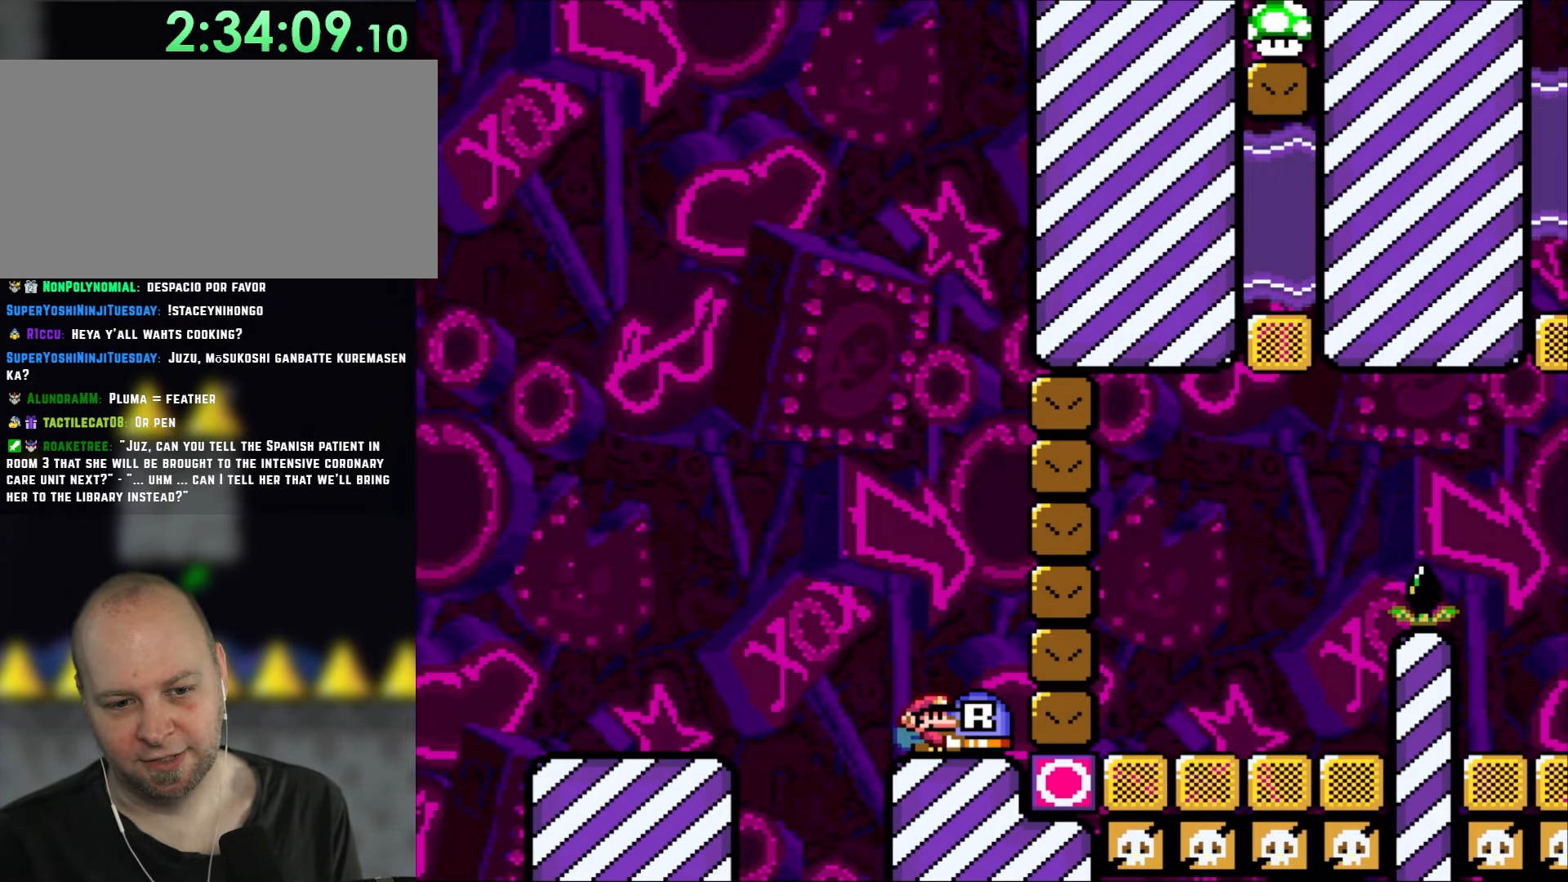
{"buttons": ["Y", "DPAD_DOWN"], "events": []}
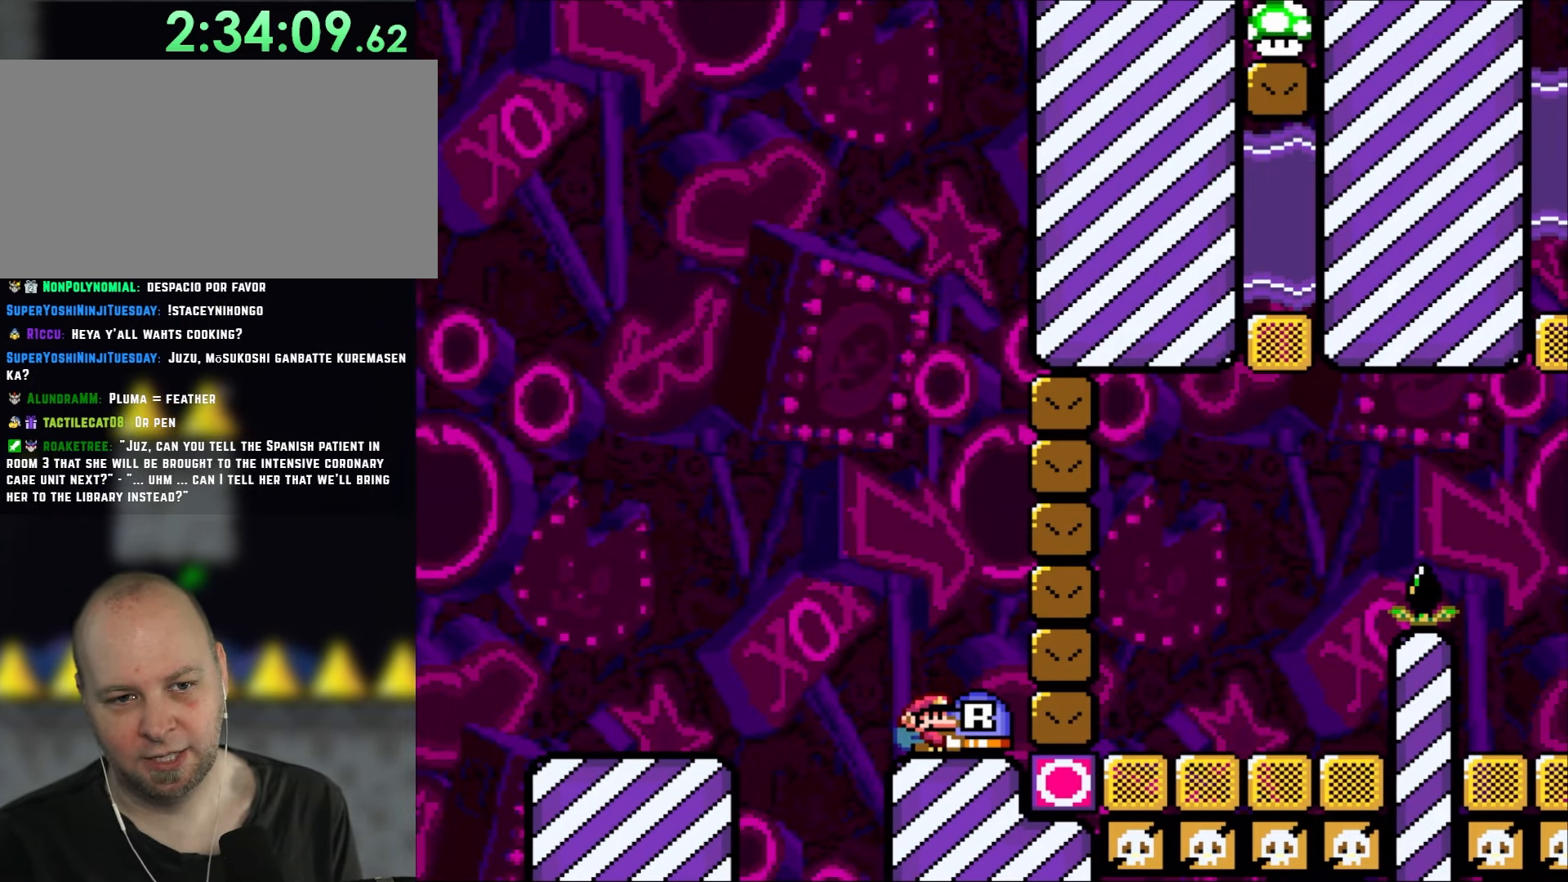
{"buttons": ["DPAD_DOWN"], "events": [[333, "Y", "up"]]}
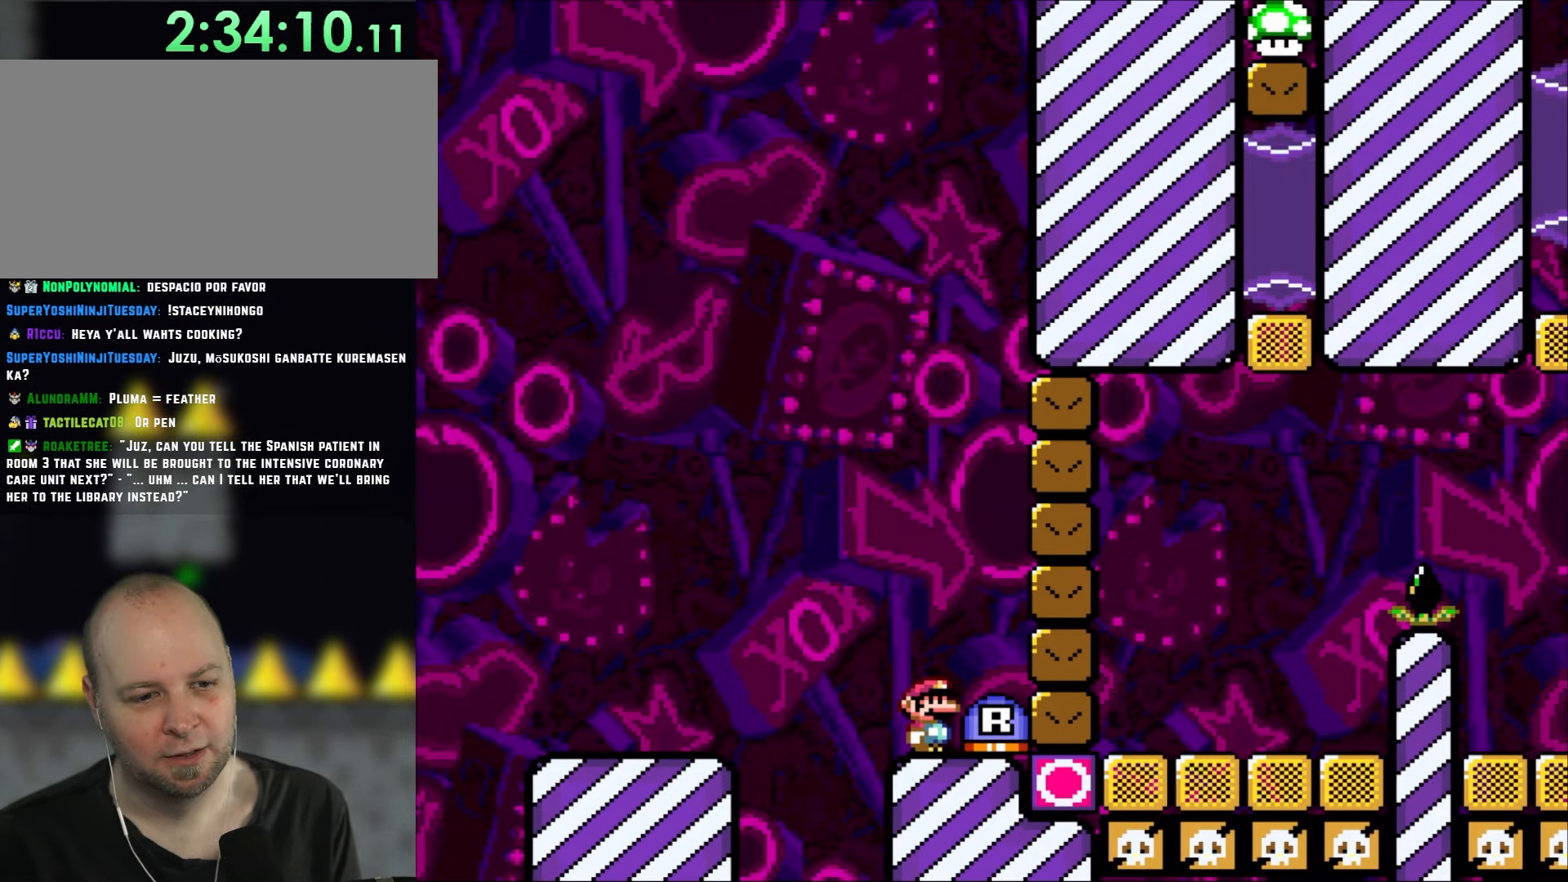
{"buttons": [], "events": [[83, "DPAD_DOWN", "up"]]}
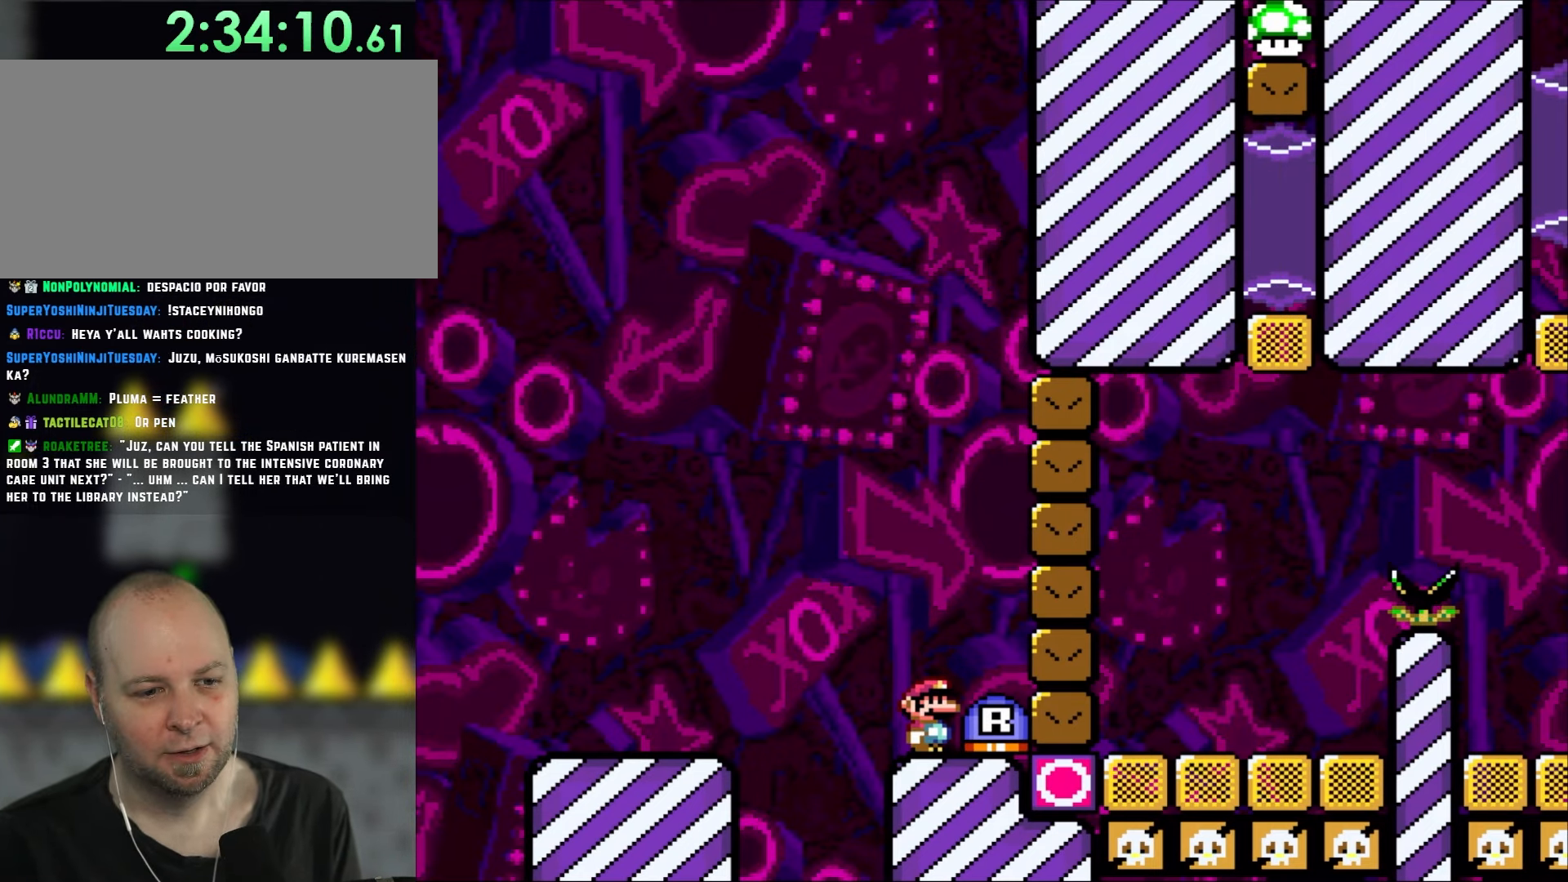
{"buttons": ["B"], "events": [[417, "B", "down"]]}
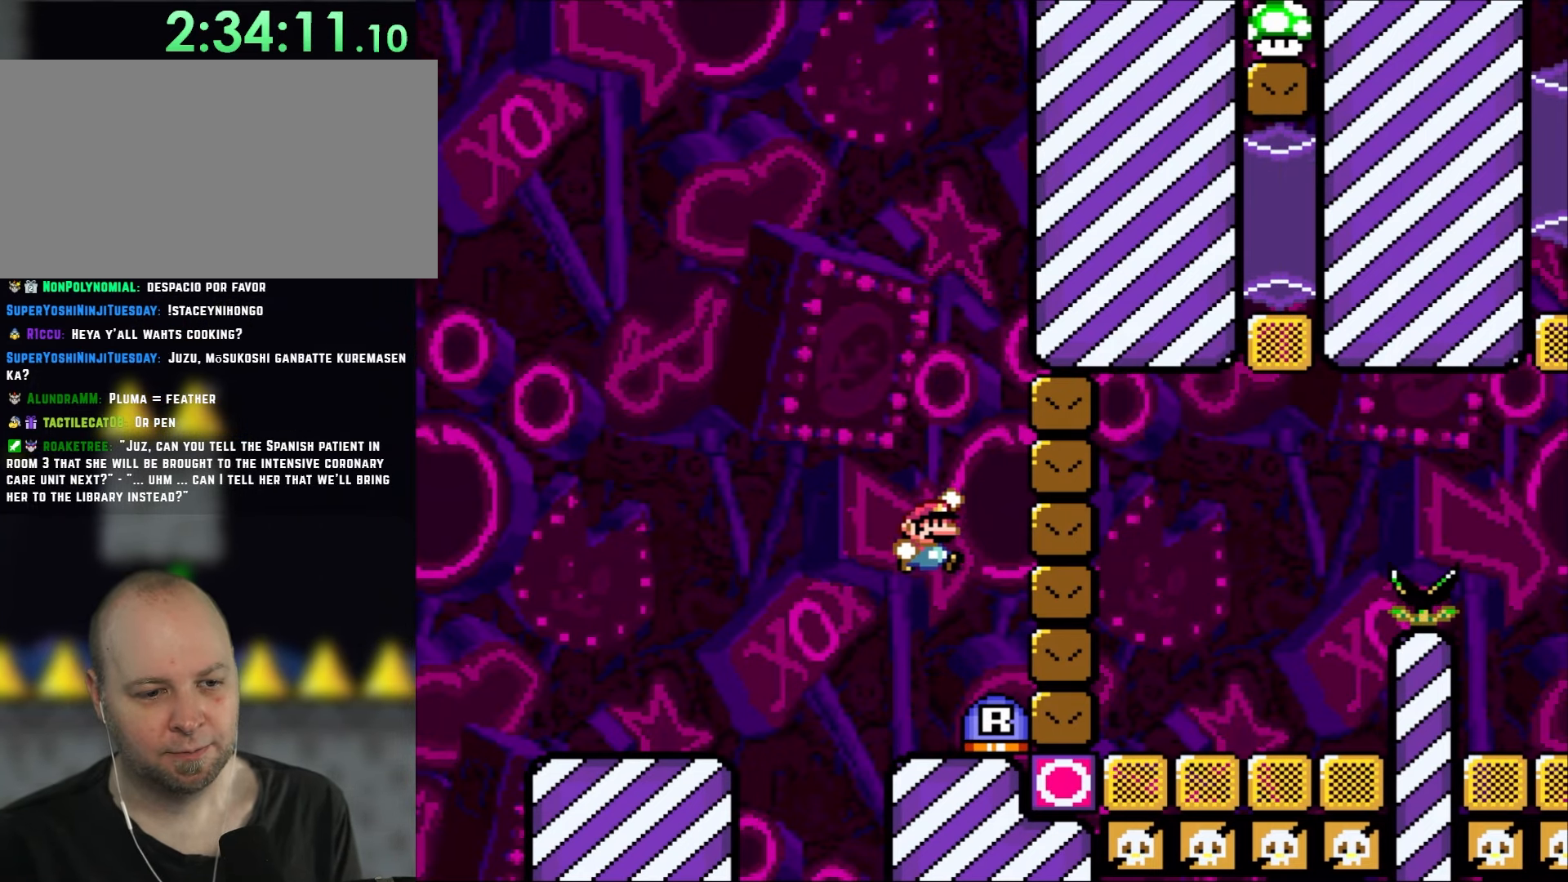
{"buttons": [], "events": [[350, "DPAD_RIGHT", "down"], [433, "B", "up"], [433, "DPAD_RIGHT", "up"]]}
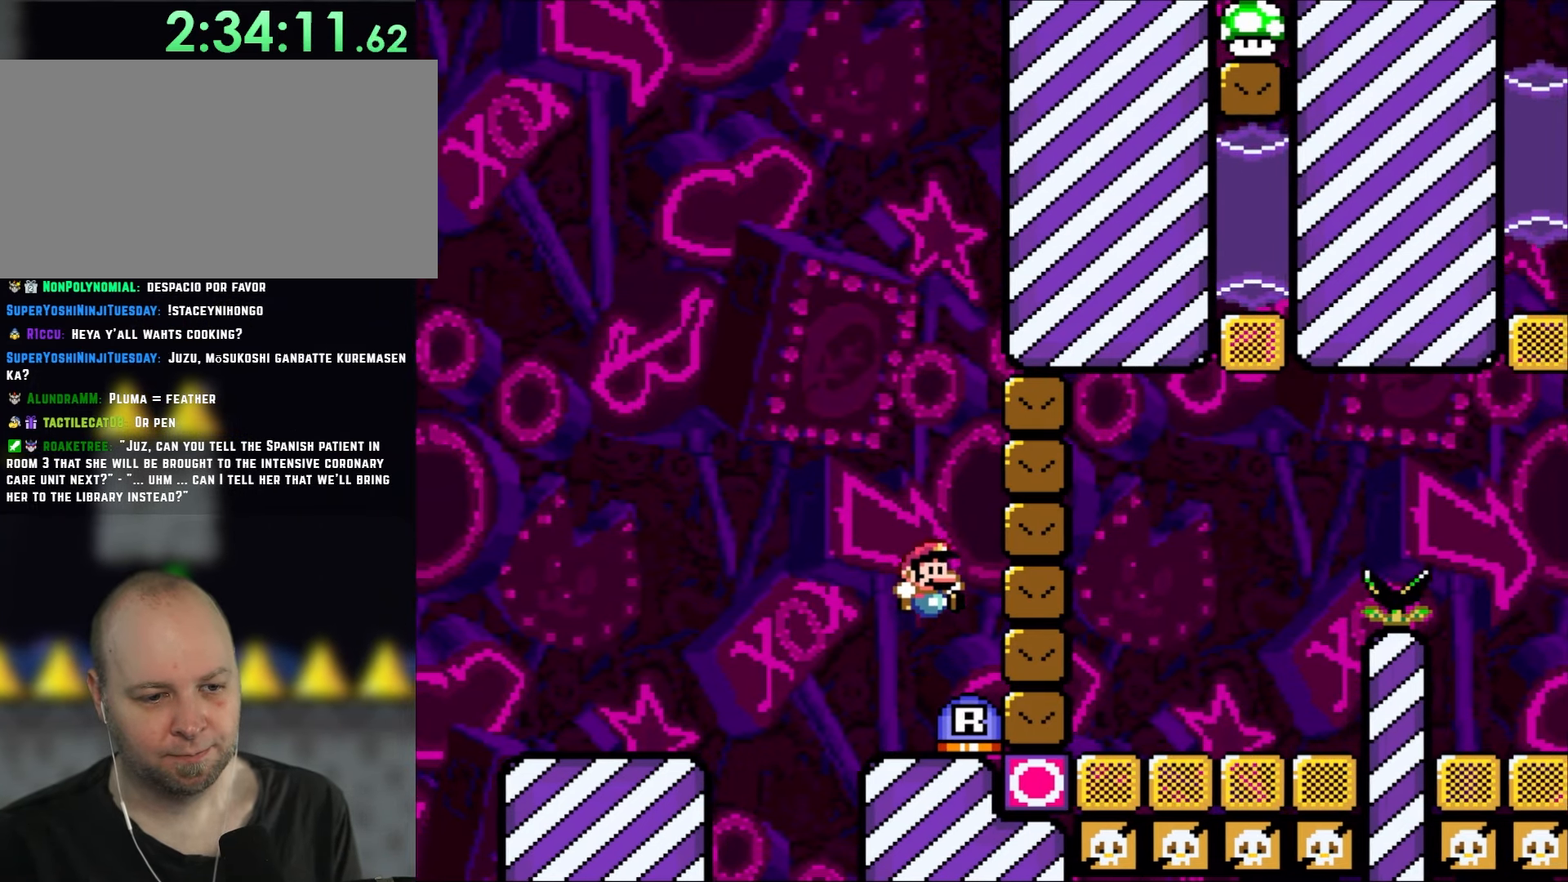
{"buttons": ["Y", "R1"], "events": [[383, "Y", "down"], [467, "R1", "down"]]}
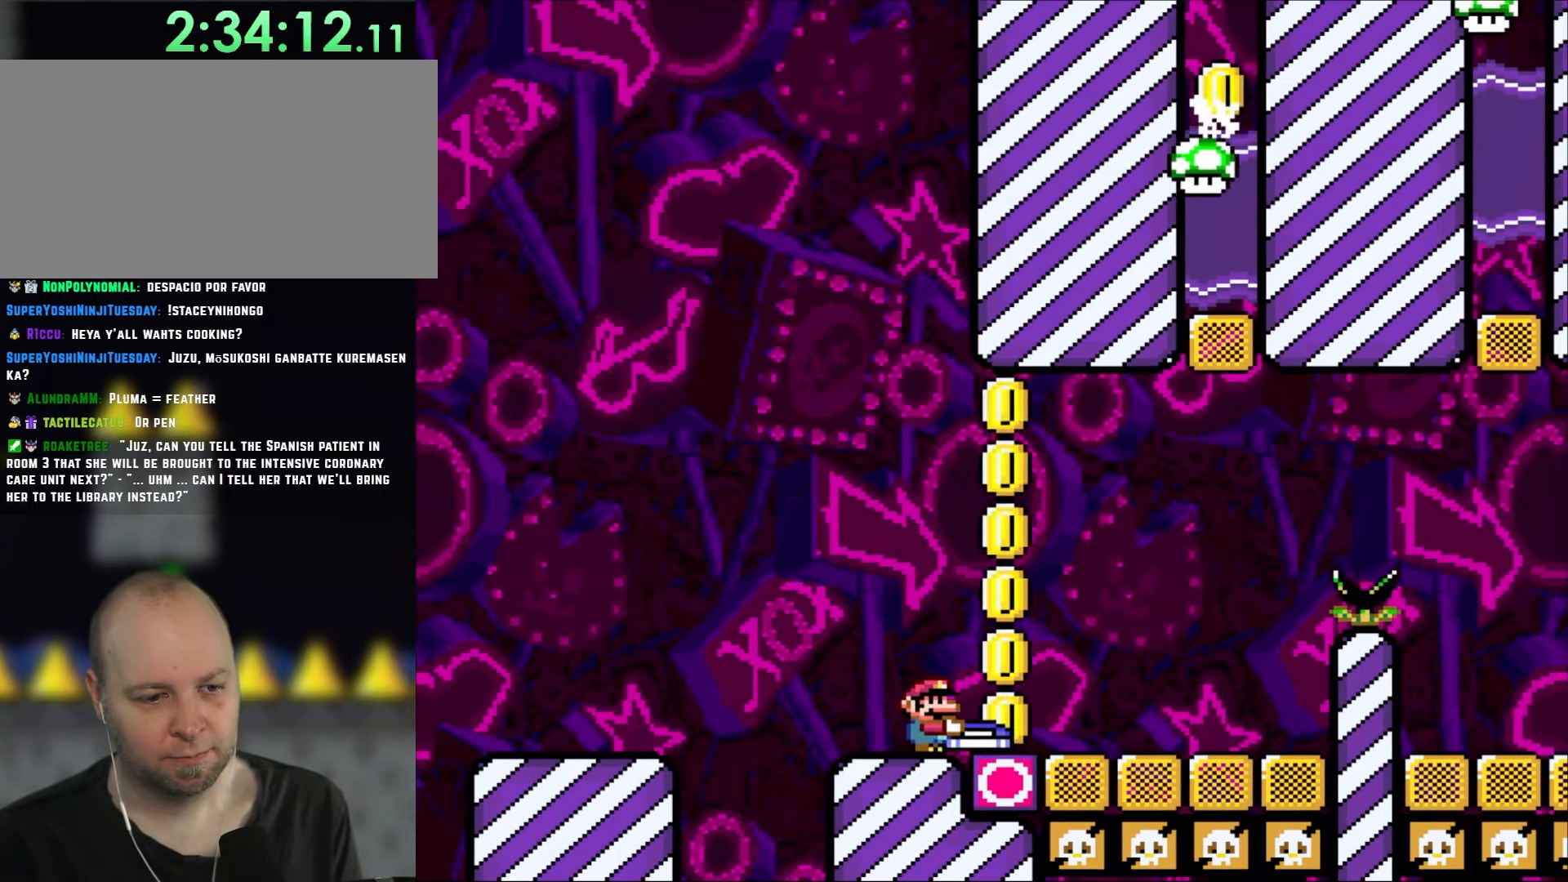
{"buttons": ["Y", "DPAD_RIGHT"], "events": [[117, "R1", "up"], [250, "DPAD_RIGHT", "down"]]}
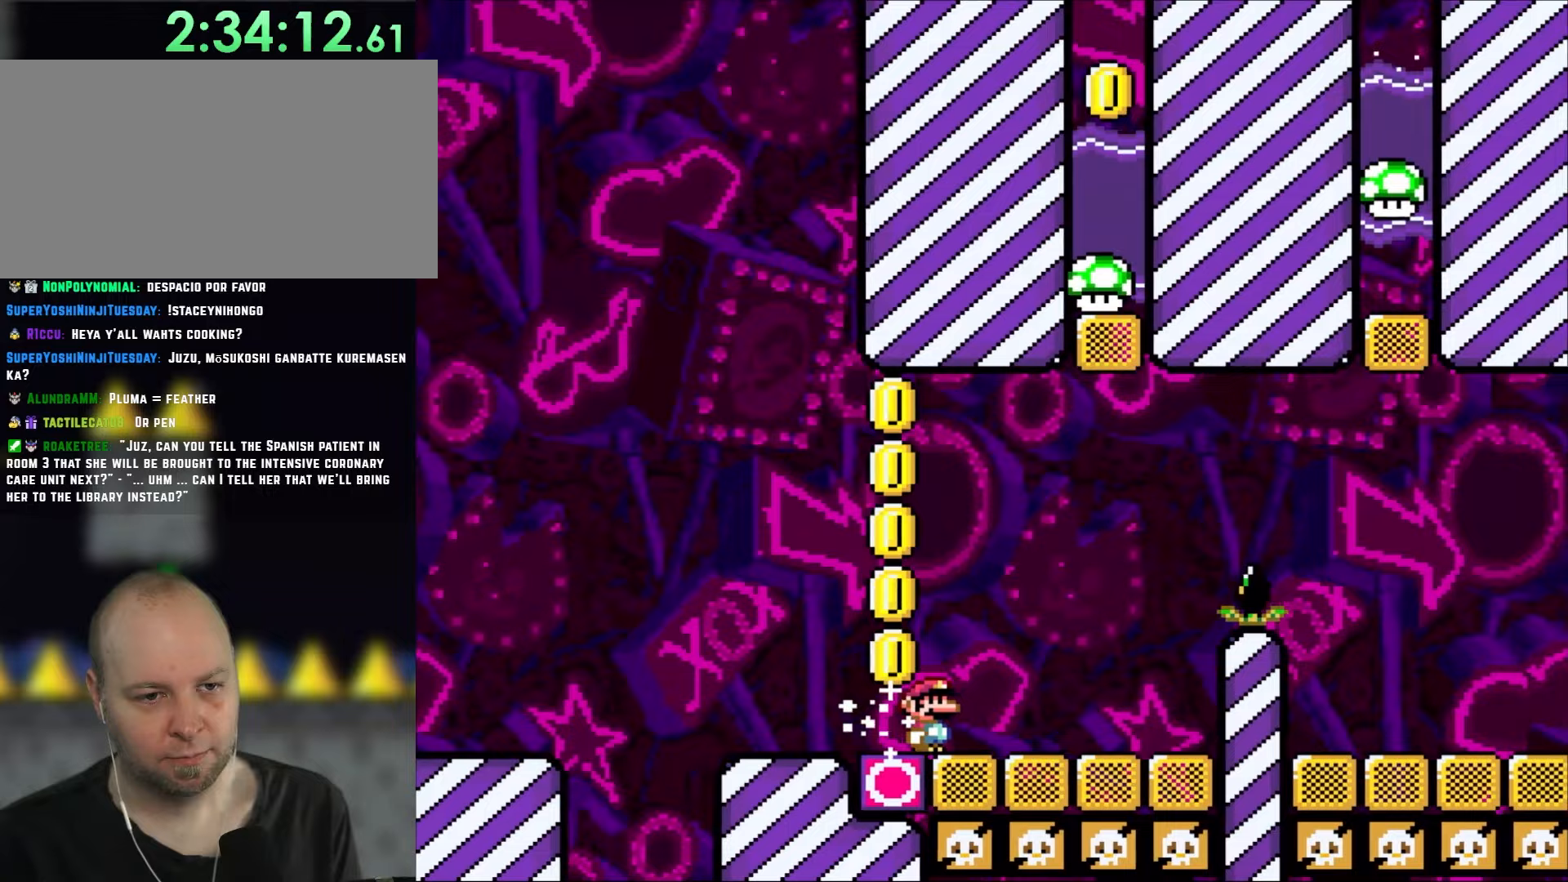
{"buttons": ["B", "Y", "DPAD_RIGHT"], "events": [[317, "B", "down"], [317, "DPAD_LEFT", "down"], [317, "DPAD_RIGHT", "up"], [317, "DPAD_UP", "down"], [400, "DPAD_LEFT", "up"], [400, "DPAD_RIGHT", "down"], [400, "DPAD_UP", "up"]]}
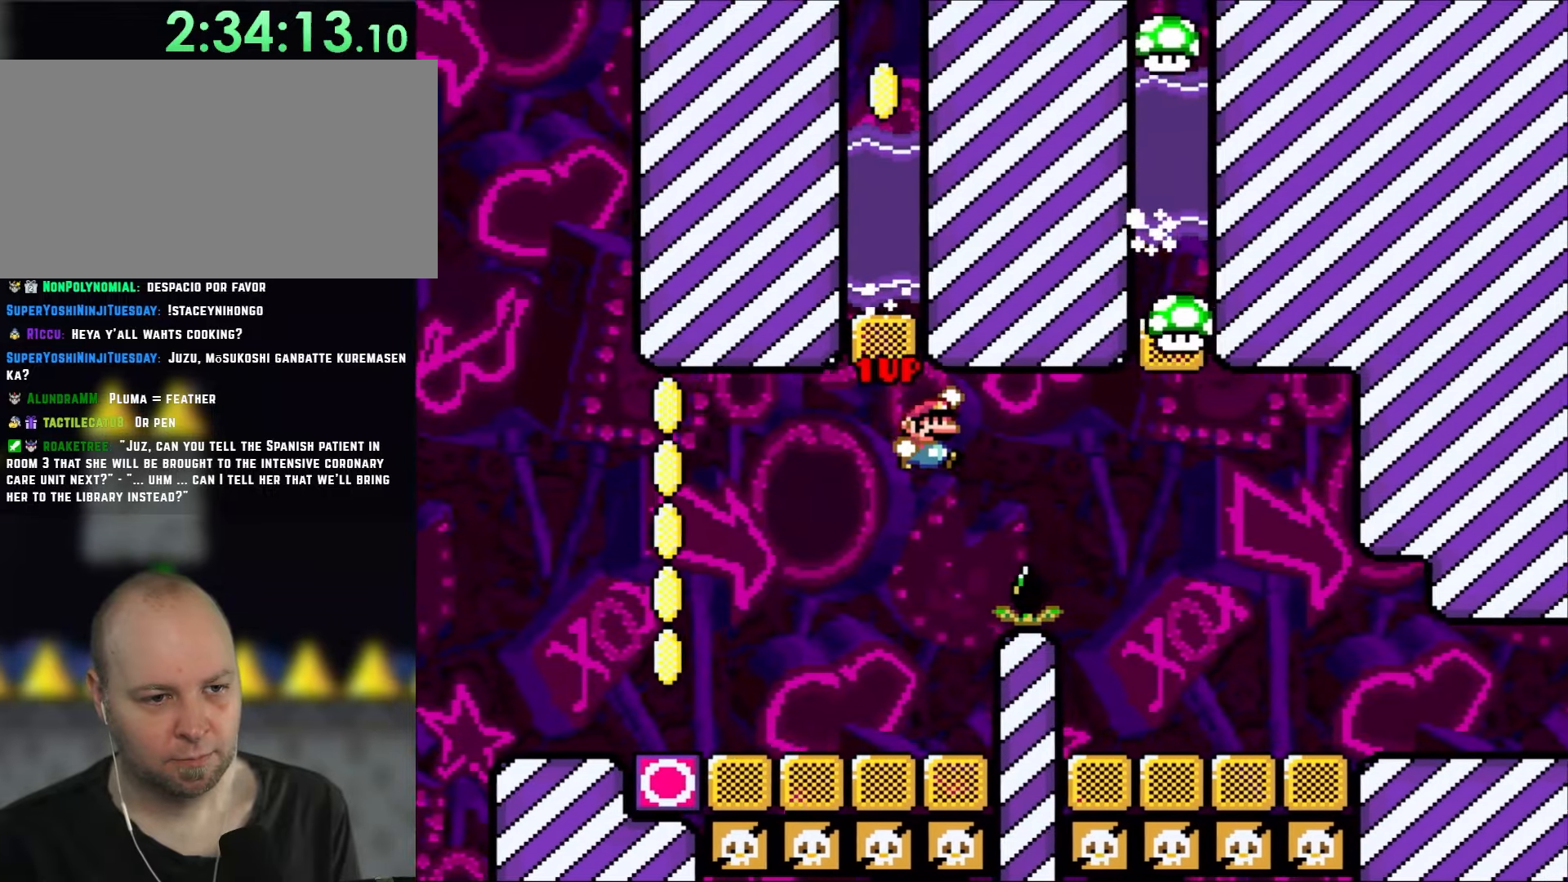
{"buttons": ["Y", "DPAD_LEFT"], "events": [[483, "B", "up"], [483, "DPAD_RIGHT", "up"], [500, "DPAD_LEFT", "down"]]}
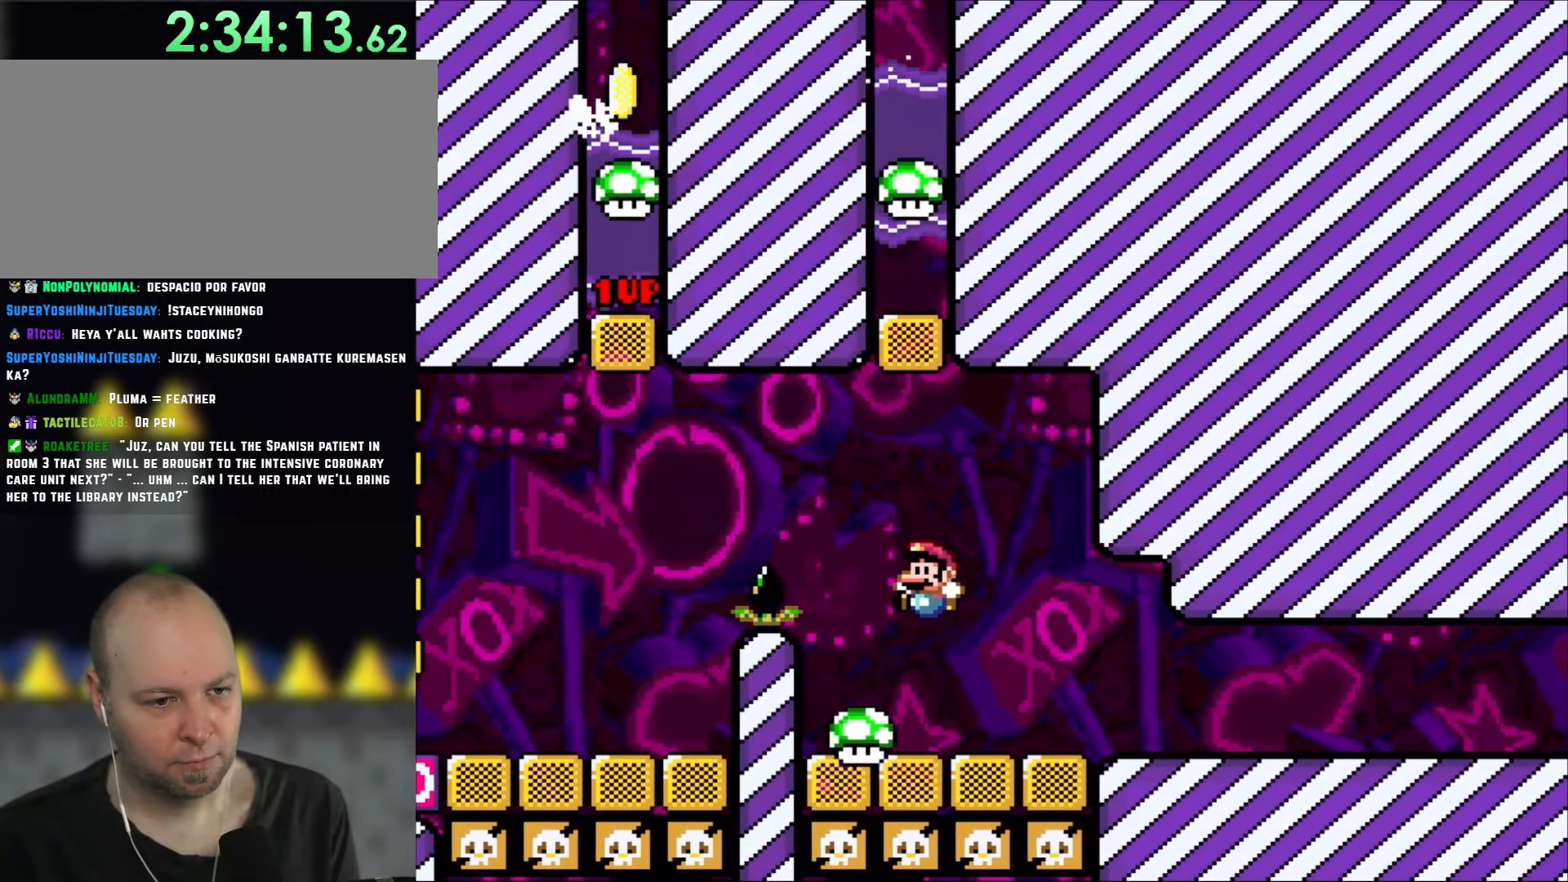
{"buttons": ["Y", "DPAD_LEFT"], "events": [[83, "DPAD_UP", "down"], [150, "DPAD_LEFT", "up"], [283, "DPAD_RIGHT", "down"], [283, "DPAD_UP", "up"], [400, "DPAD_RIGHT", "up"], [467, "DPAD_LEFT", "down"]]}
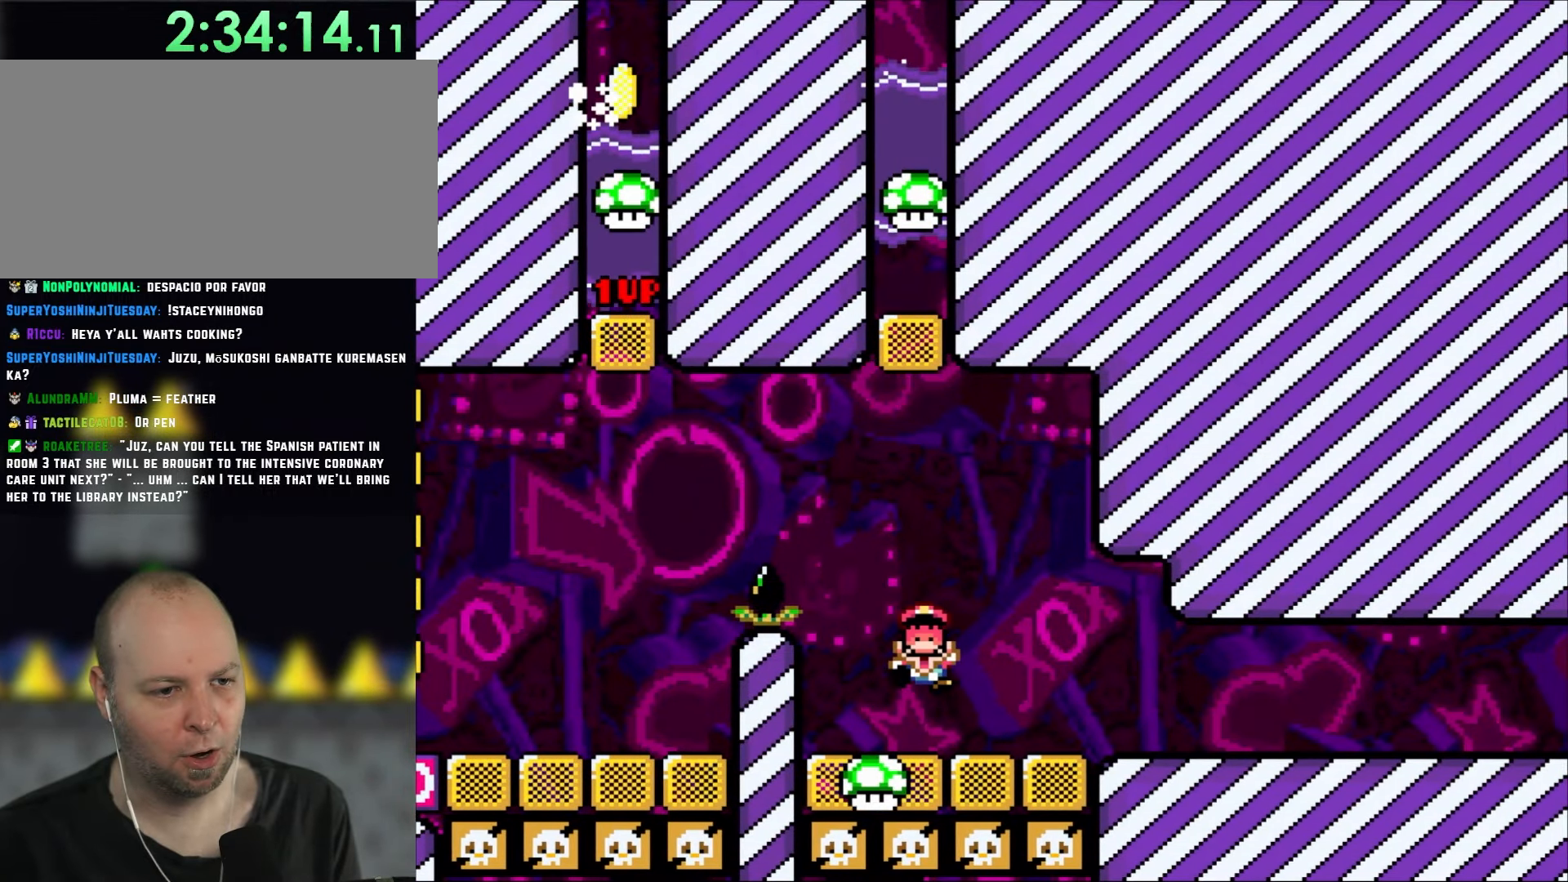
{"buttons": [], "events": [[83, "DPAD_LEFT", "up"], [217, "Y", "up"]]}